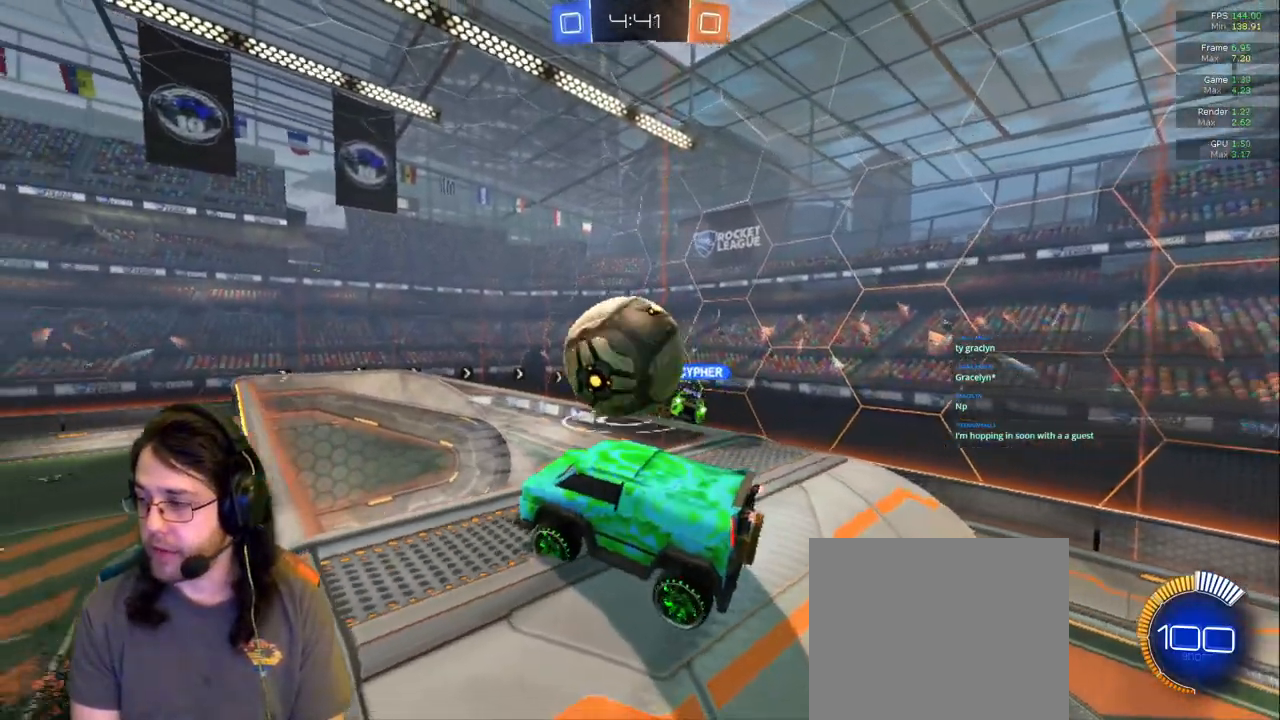
Gameplay with a controller (PlayStation layout); each line is a JSON object with the inputs held at the frame after it (dt_ms = milliseconds from this image to that frame). "events" lists button and stick changes between this image and that frame as [ms after this image, input, new state], when the widget could be followed in between. Not read: L3 R2 R3.
{"dt_ms": 500, "buttons": [], "left_stick": "left", "right_stick": "center", "events": [[383, "left_stick", "left"]]}
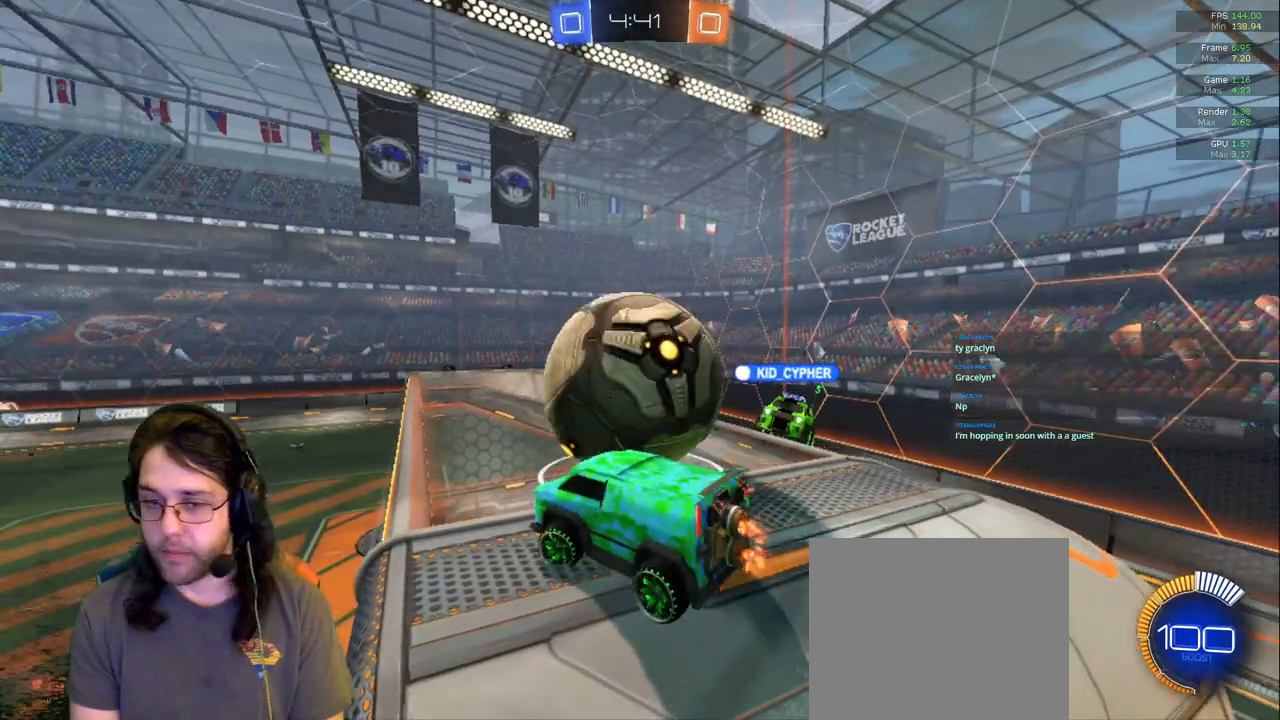
{"dt_ms": 500, "buttons": [], "left_stick": "down-right", "right_stick": "center", "events": [[33, "left_stick", "center"], [400, "left_stick", "down-right"]]}
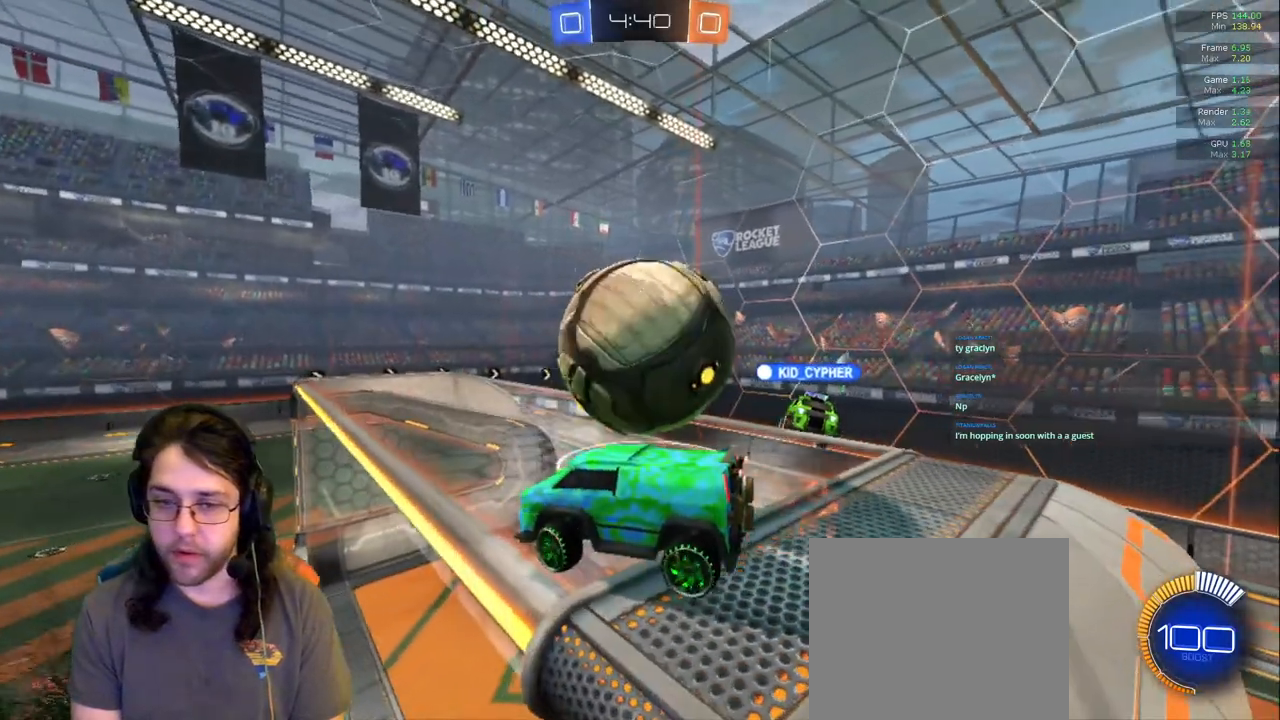
{"dt_ms": 500, "buttons": [], "left_stick": "center", "right_stick": "center", "events": [[183, "left_stick", "center"]]}
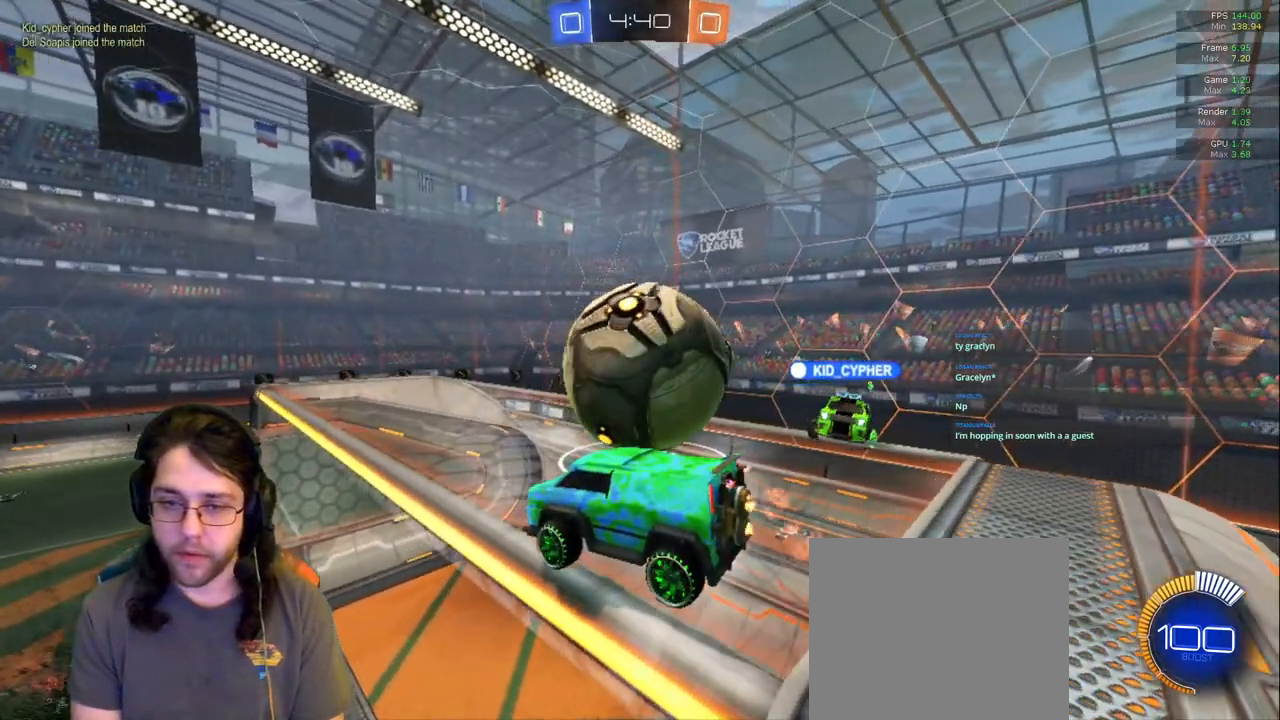
{"dt_ms": 500, "buttons": [], "left_stick": "center", "right_stick": "center", "events": [[33, "left_stick", "right"], [133, "left_stick", "center"]]}
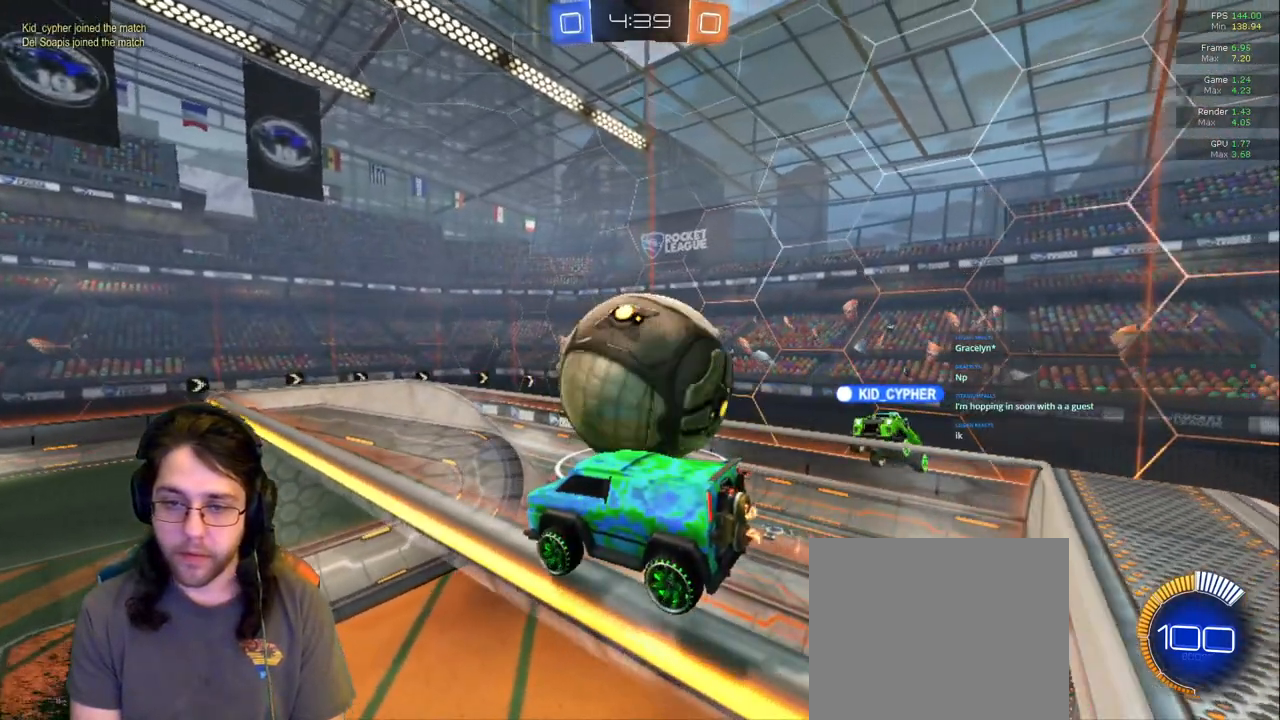
{"dt_ms": 500, "buttons": [], "left_stick": "center", "right_stick": "center", "events": [[50, "left_stick", "right"], [233, "left_stick", "center"]]}
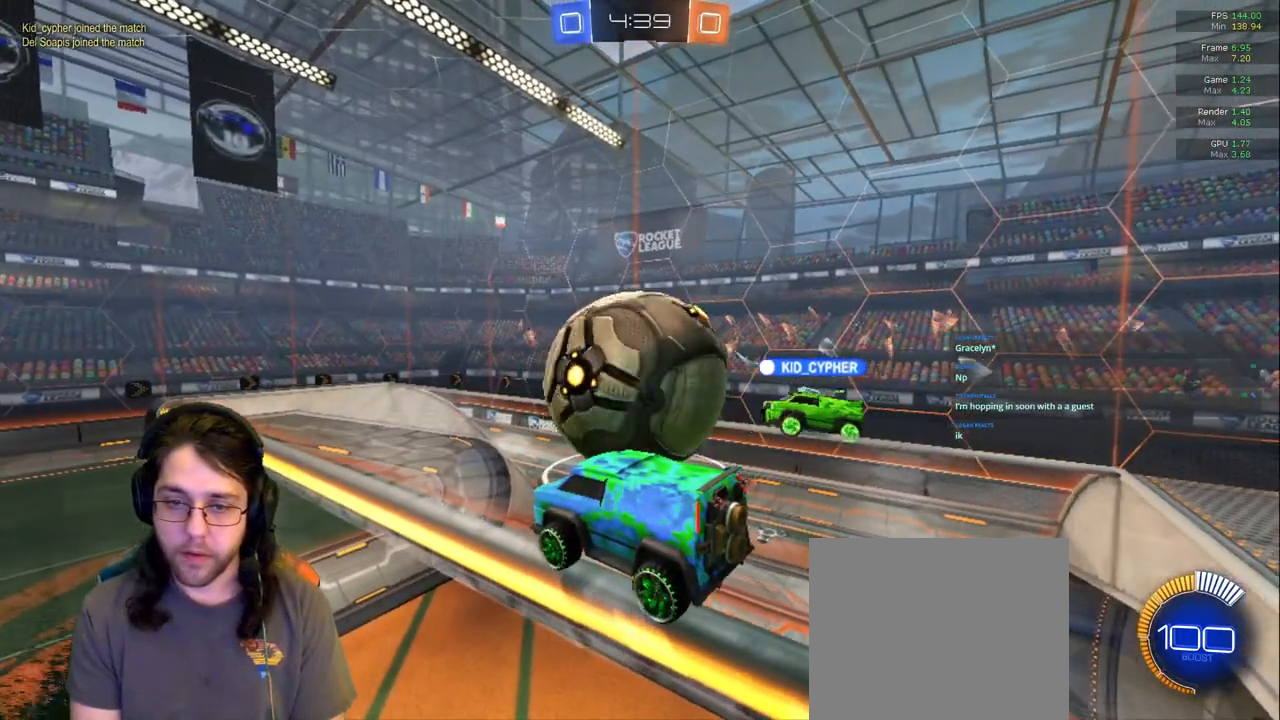
{"dt_ms": 500, "buttons": [], "left_stick": "center", "right_stick": "center", "events": [[200, "left_stick", "down-right"], [300, "left_stick", "center"]]}
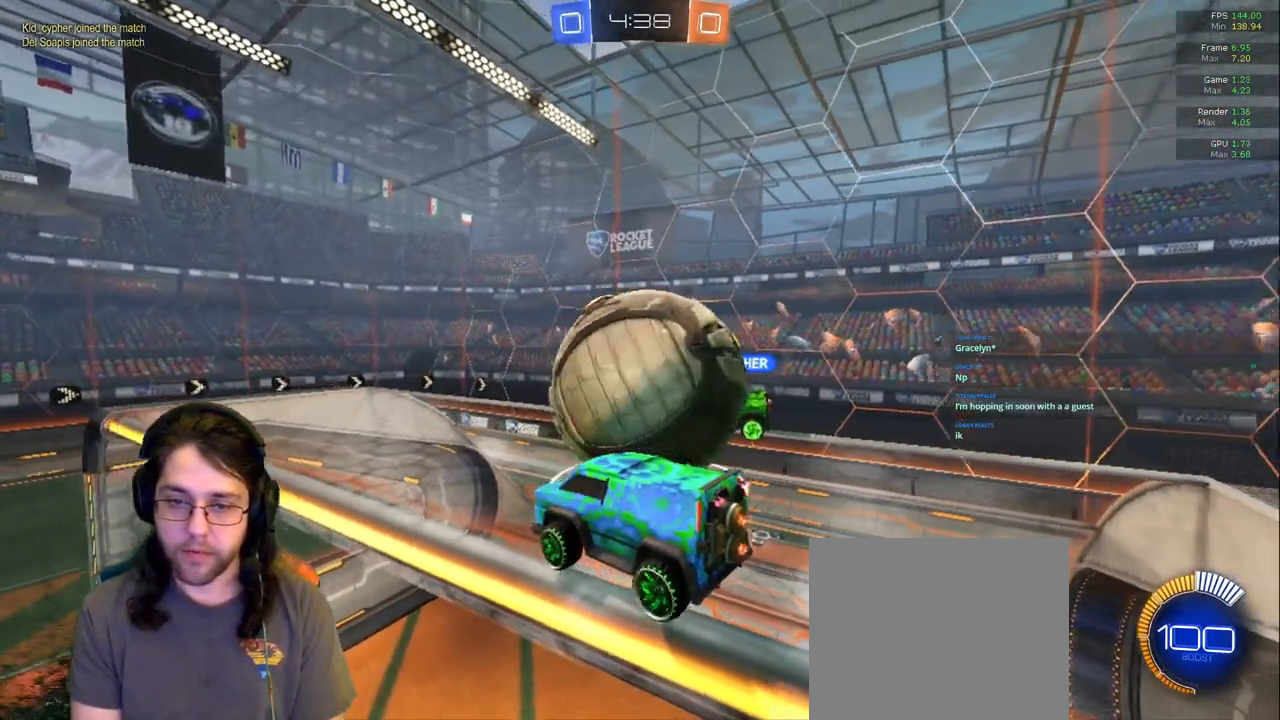
{"dt_ms": 500, "buttons": [], "left_stick": "center", "right_stick": "center", "events": []}
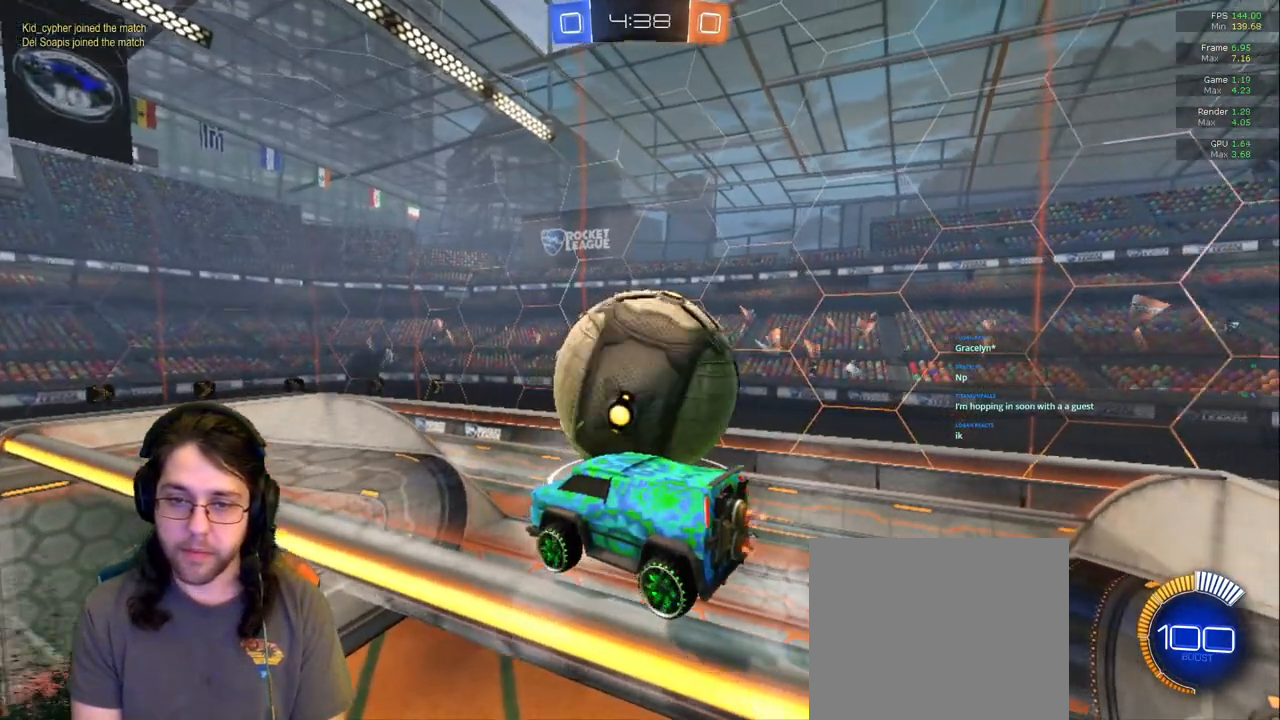
{"dt_ms": 500, "buttons": [], "left_stick": "left", "right_stick": "center", "events": [[500, "left_stick", "left"]]}
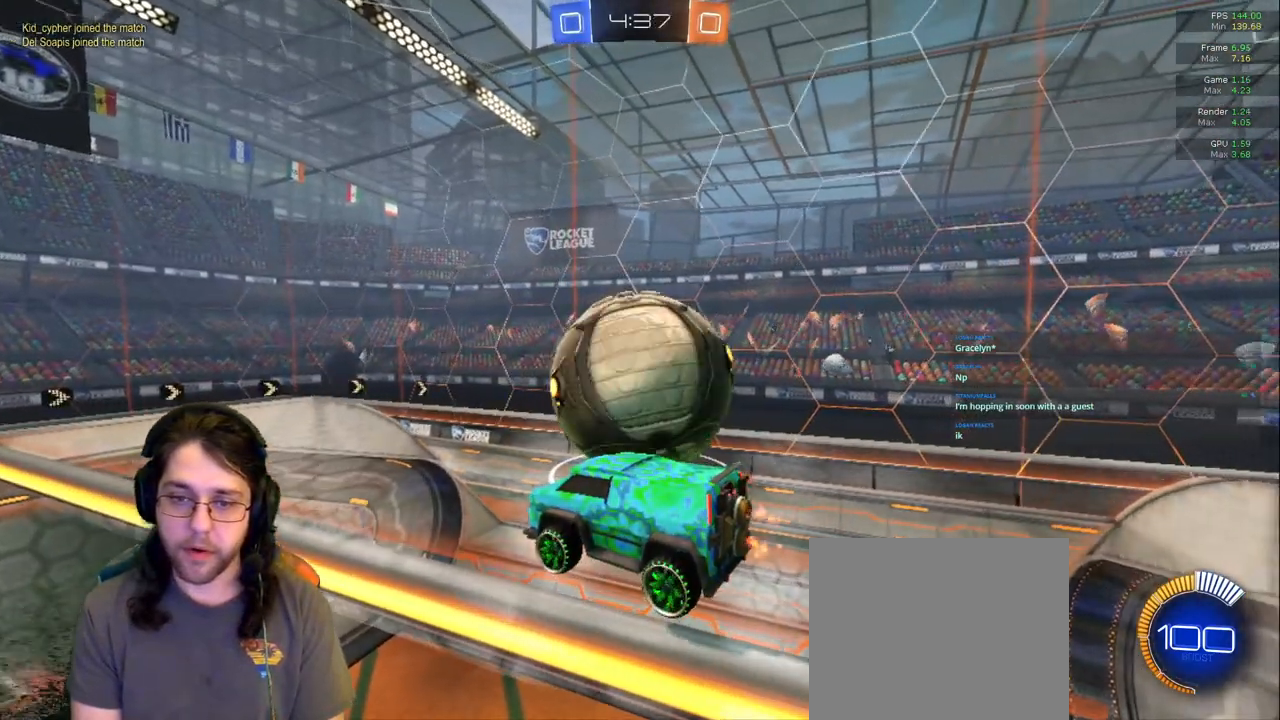
{"dt_ms": 500, "buttons": [], "left_stick": "center", "right_stick": "center", "events": [[133, "left_stick", "center"]]}
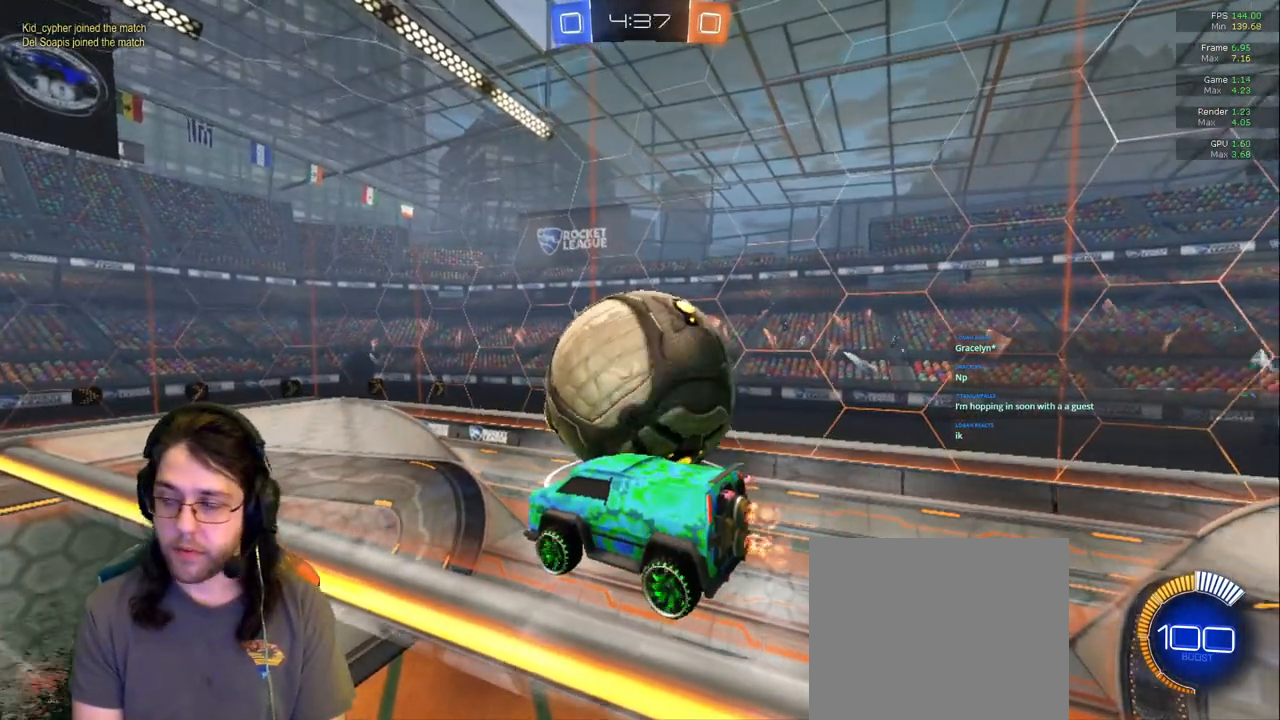
{"dt_ms": 500, "buttons": [], "left_stick": "center", "right_stick": "center", "events": [[200, "left_stick", "left"], [383, "left_stick", "center"]]}
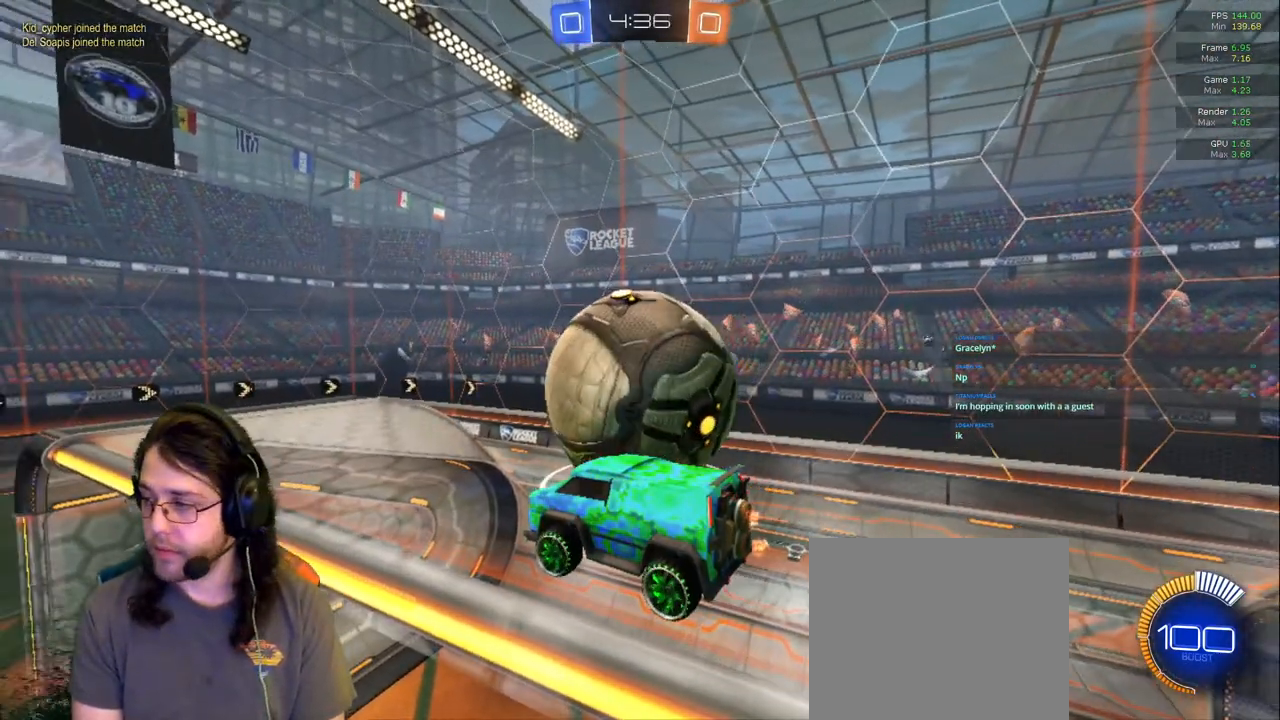
{"dt_ms": 500, "buttons": [], "left_stick": "up-left", "right_stick": "center", "events": [[83, "left_stick", "up-left"], [200, "left_stick", "center"], [383, "left_stick", "up-left"]]}
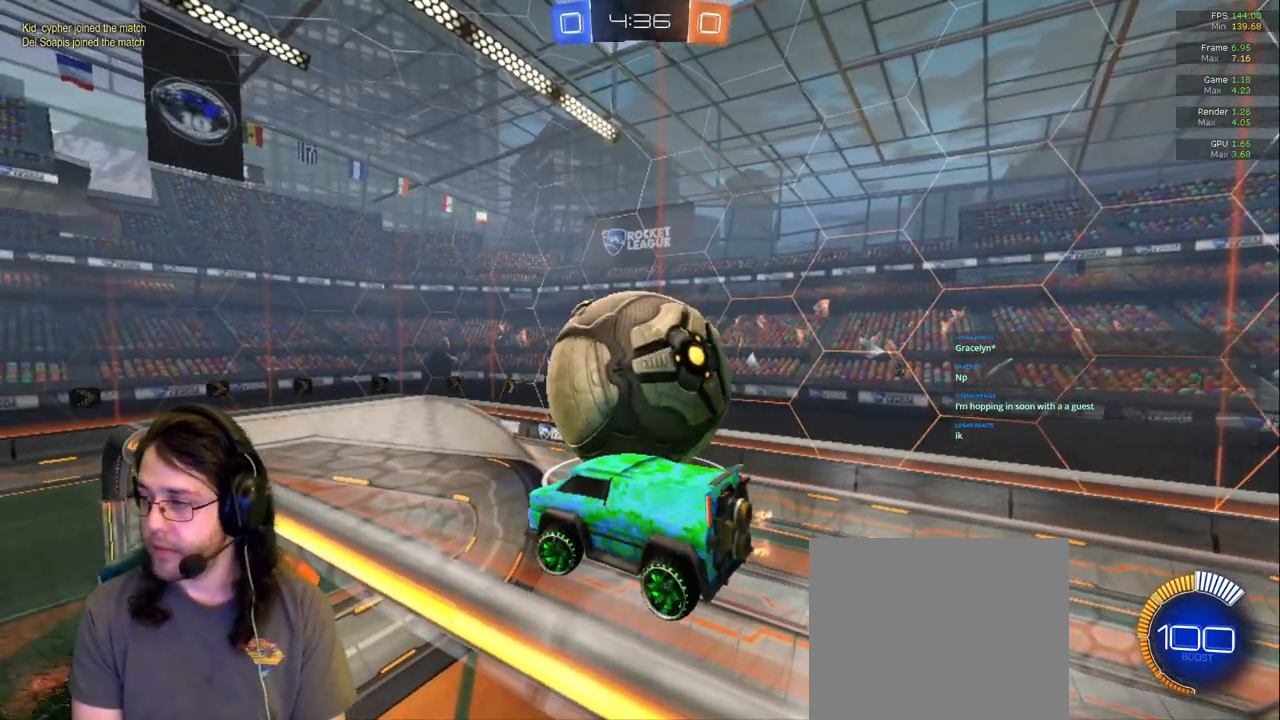
{"dt_ms": 500, "buttons": [], "left_stick": "up-left", "right_stick": "center", "events": [[17, "left_stick", "center"], [383, "left_stick", "up-left"]]}
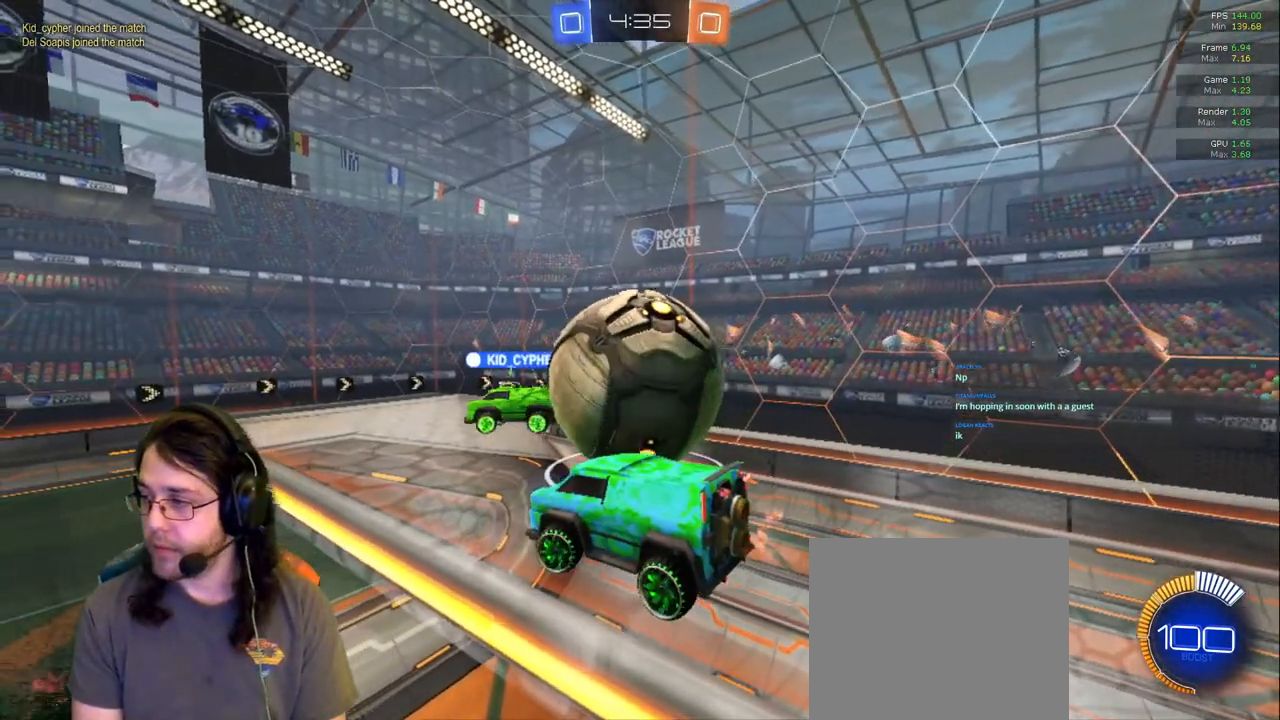
{"dt_ms": 500, "buttons": [], "left_stick": "left", "right_stick": "center", "events": [[33, "left_stick", "center"], [350, "left_stick", "left"]]}
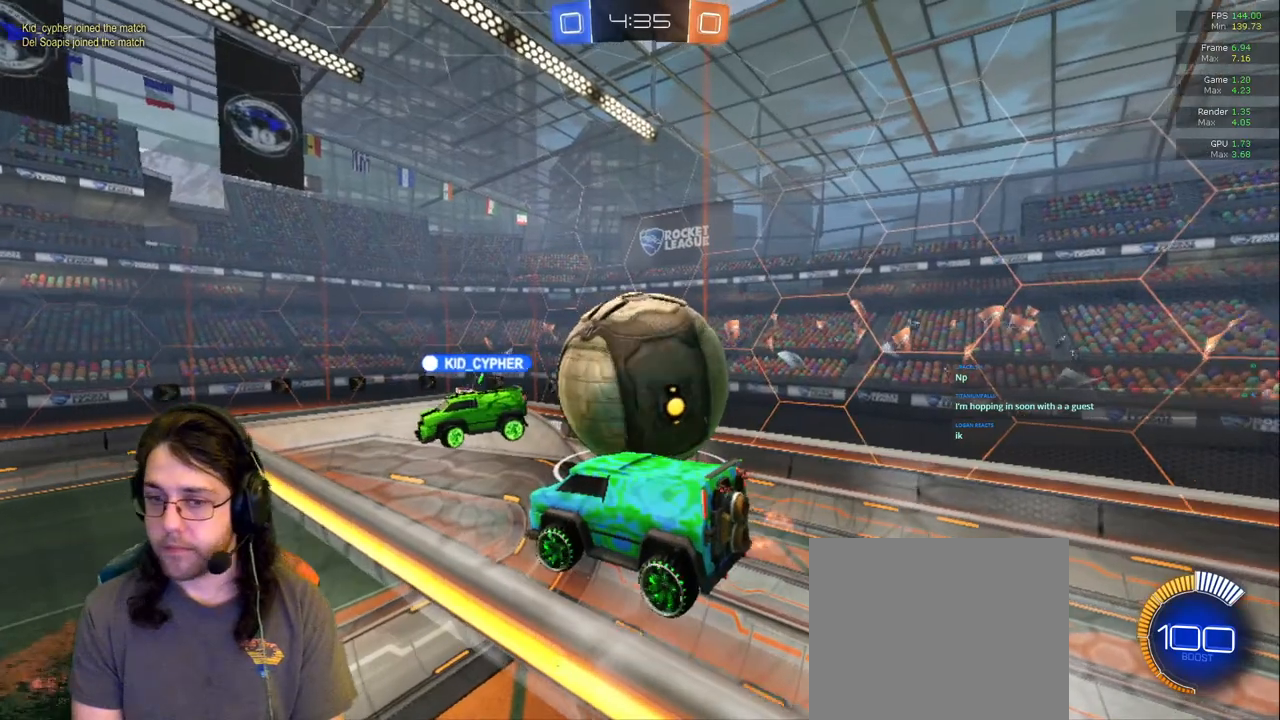
{"dt_ms": 500, "buttons": [], "left_stick": "center", "right_stick": "center", "events": [[50, "left_stick", "center"]]}
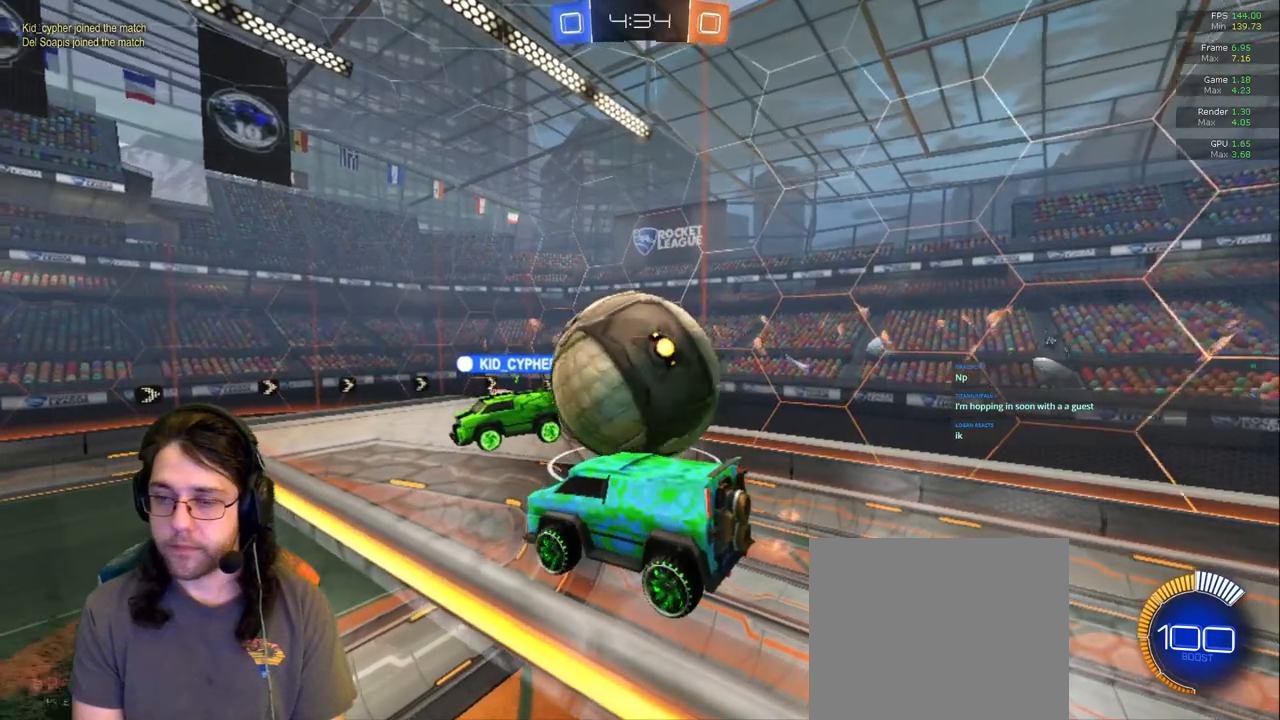
{"dt_ms": 500, "buttons": [], "left_stick": "center", "right_stick": "center", "events": []}
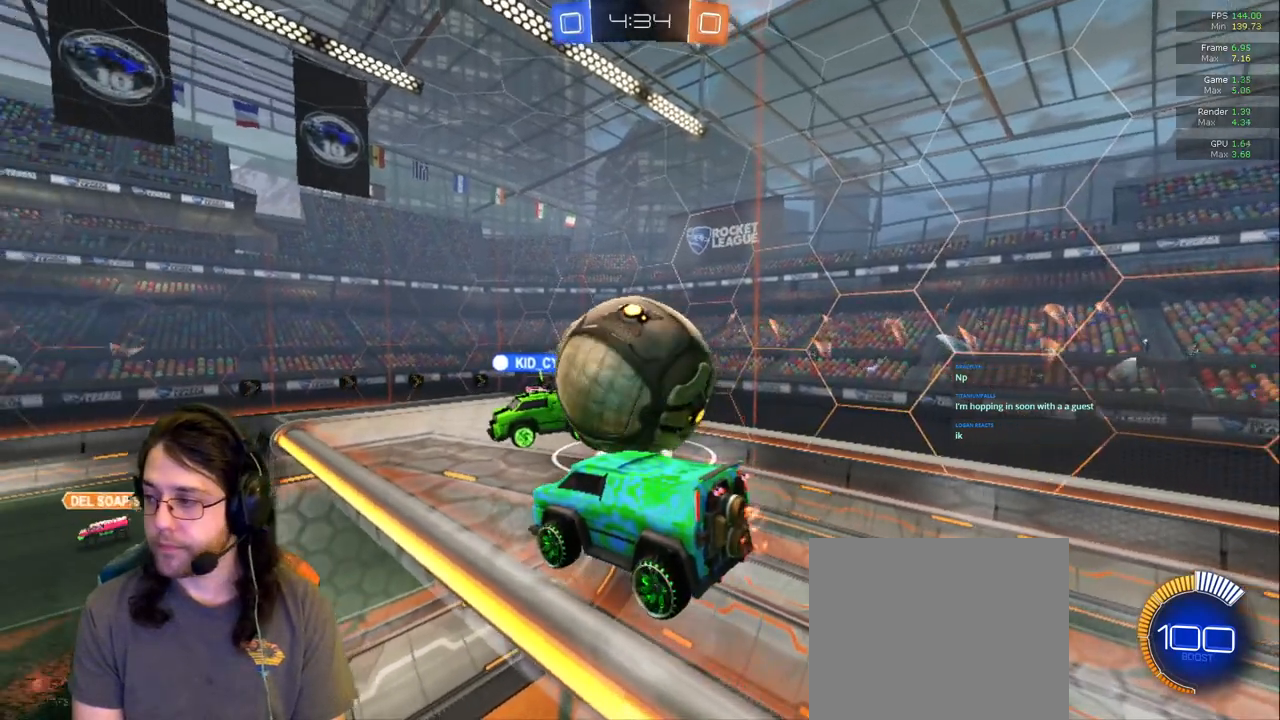
{"dt_ms": 500, "buttons": [], "left_stick": "center", "right_stick": "center", "events": []}
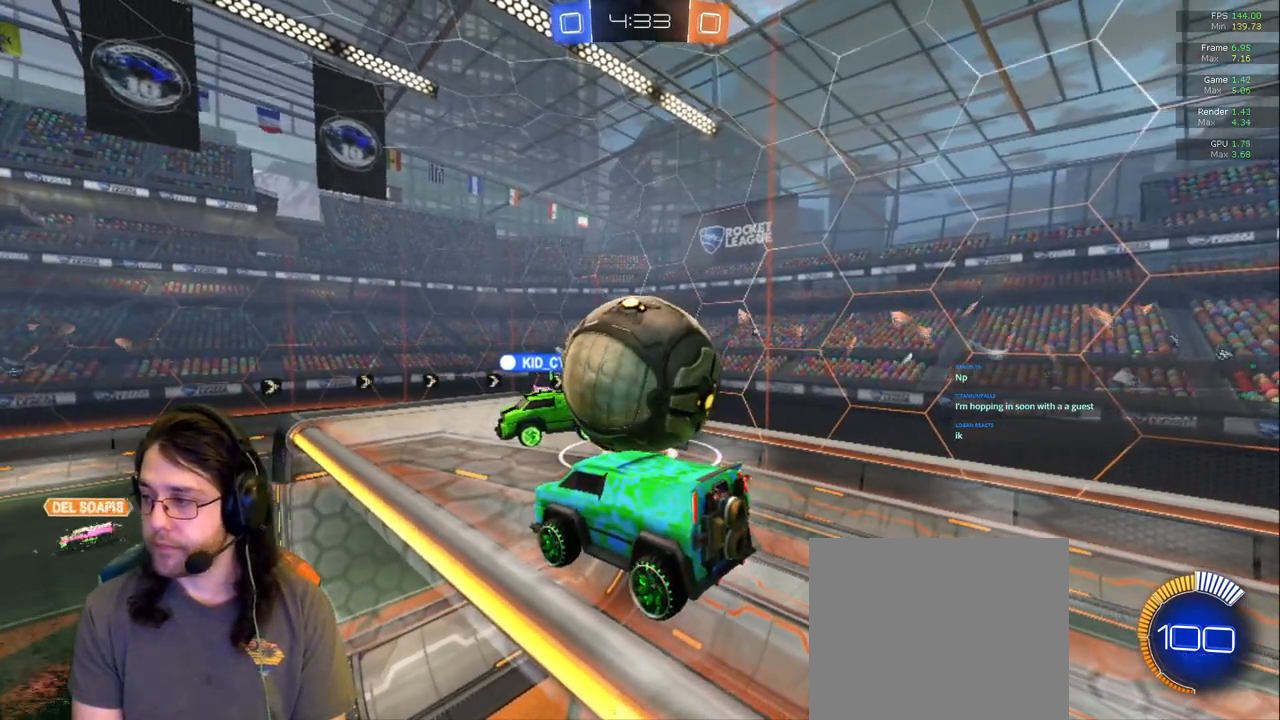
{"dt_ms": 500, "buttons": [], "left_stick": "center", "right_stick": "center", "events": []}
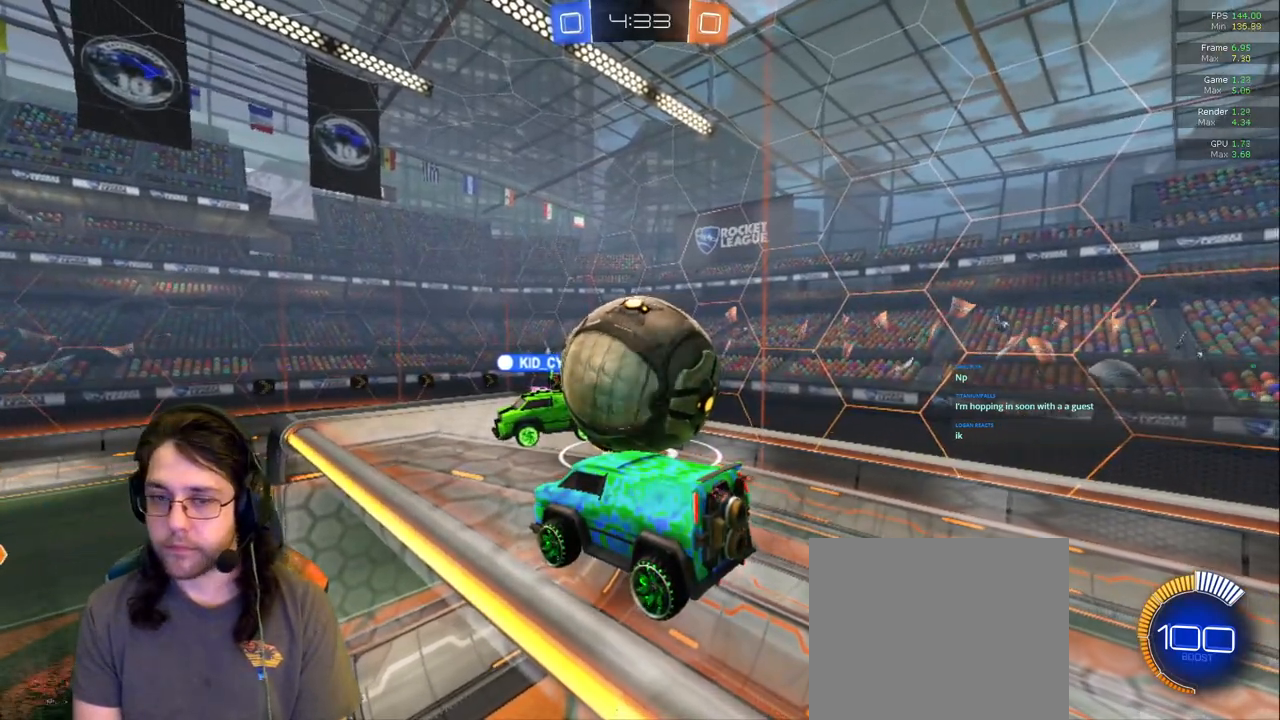
{"dt_ms": 500, "buttons": [], "left_stick": "center", "right_stick": "center", "events": [[17, "L2", "down"], [383, "L2", "up"]]}
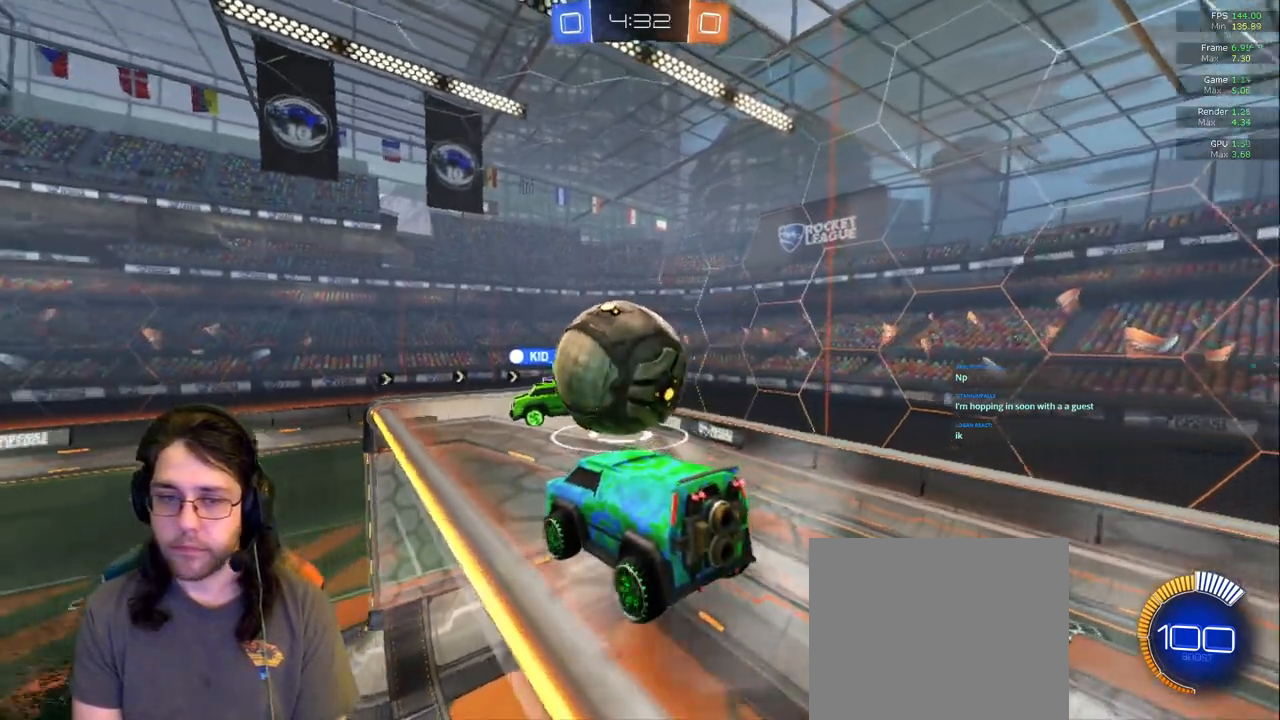
{"dt_ms": 500, "buttons": ["DPAD_UP"], "left_stick": "center", "right_stick": "center", "events": [[283, "DPAD_LEFT", "down"], [367, "DPAD_LEFT", "up"], [467, "DPAD_UP", "down"]]}
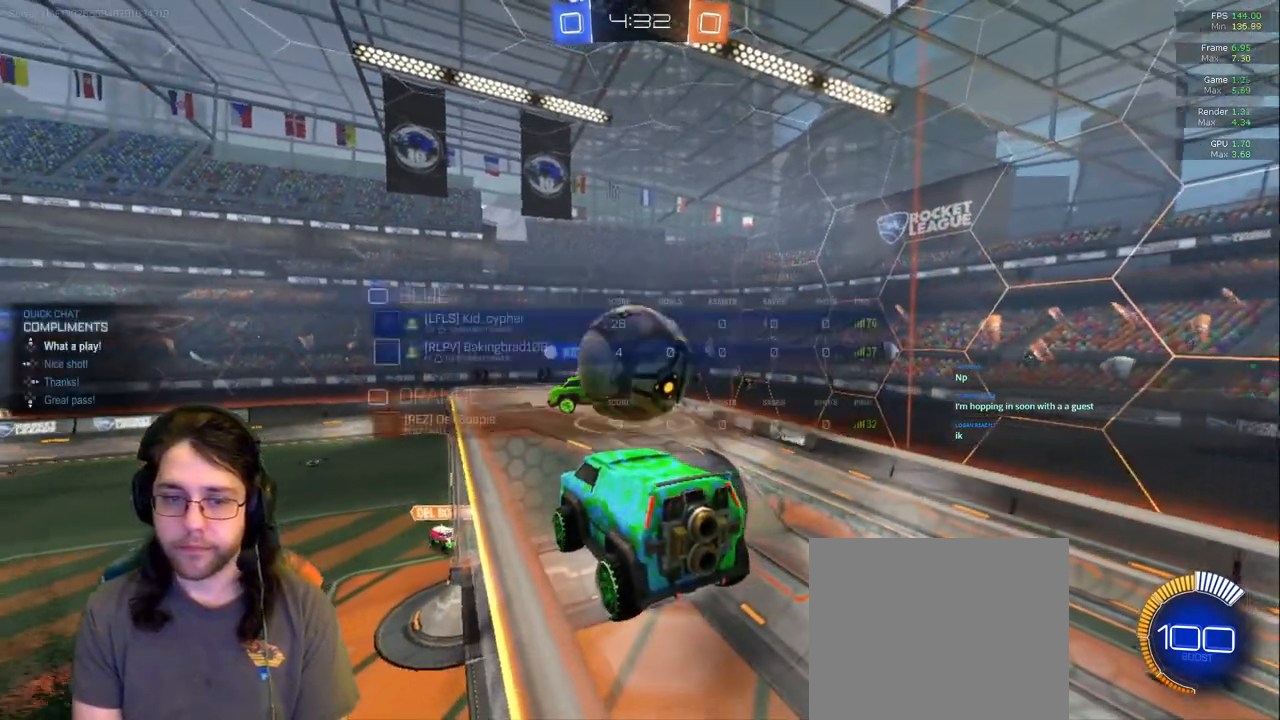
{"dt_ms": 1000, "buttons": [], "left_stick": "center", "right_stick": "center"}
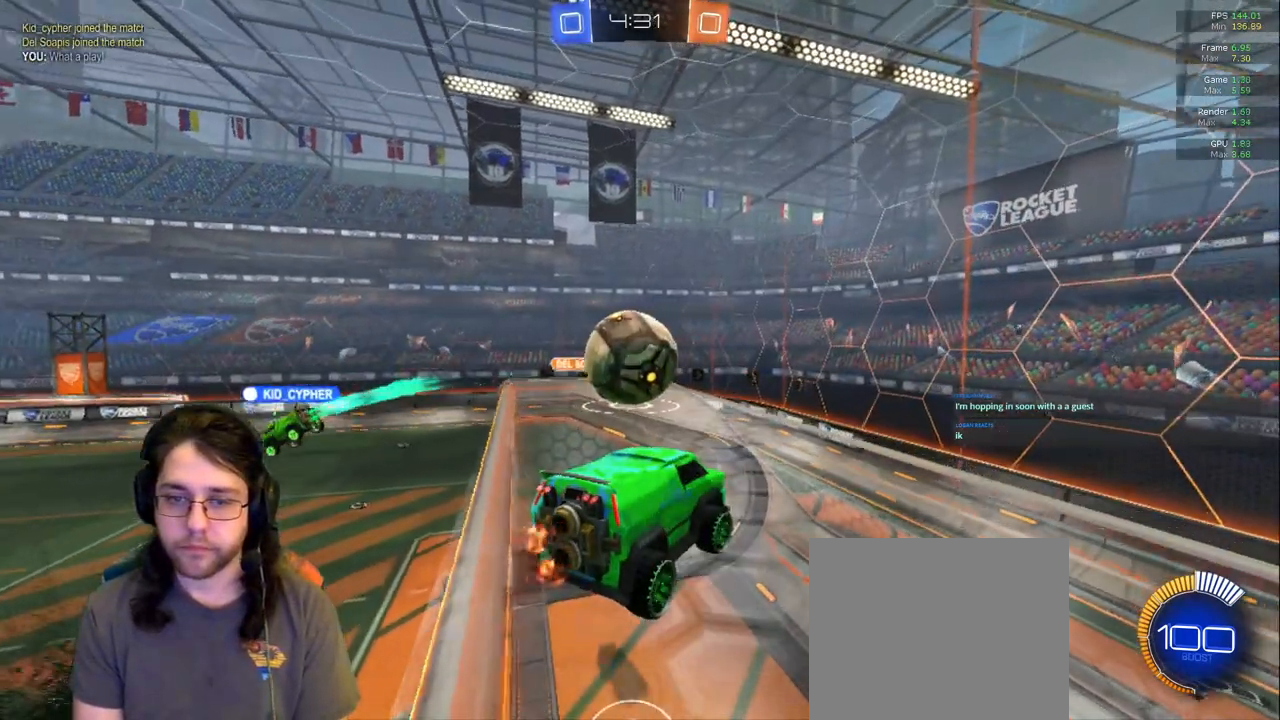
{"dt_ms": 500, "buttons": [], "left_stick": "left", "right_stick": "center", "events": [[167, "left_stick", "left"], [300, "left_stick", "center"], [483, "left_stick", "left"]]}
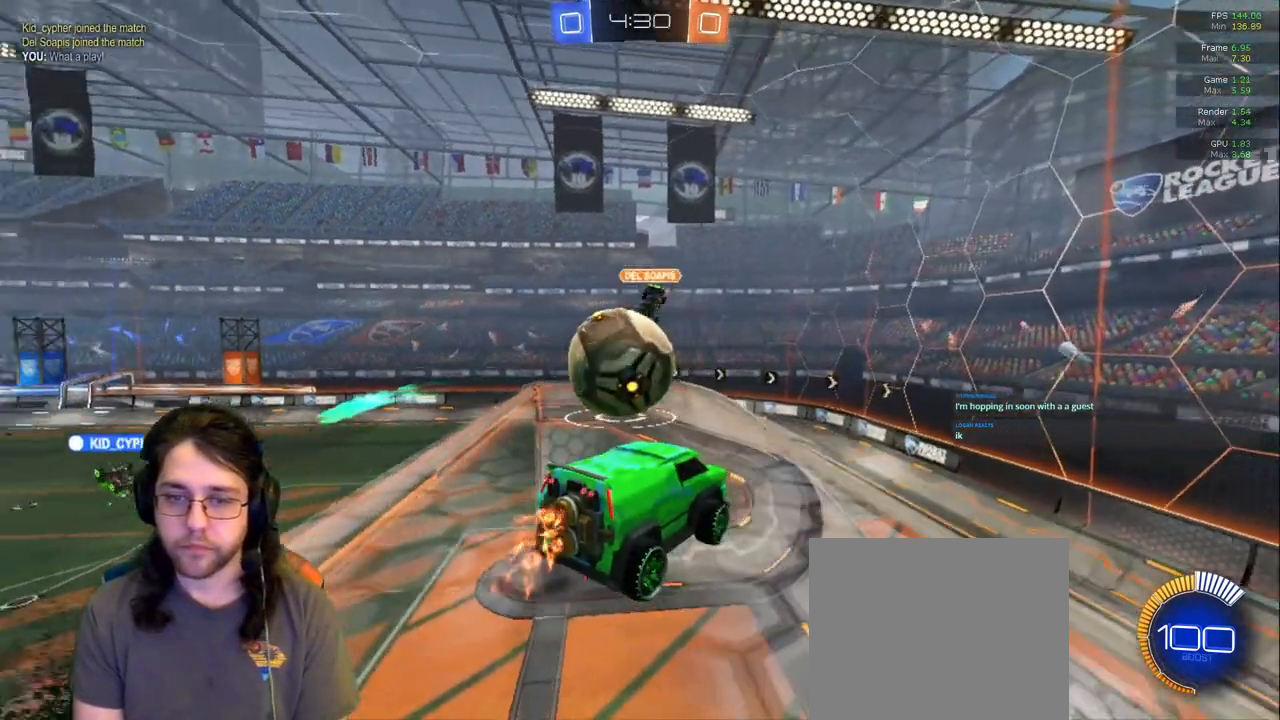
{"dt_ms": 500, "buttons": [], "left_stick": "center", "right_stick": "center", "events": [[50, "left_stick", "center"], [217, "L2", "down"], [333, "L2", "up"]]}
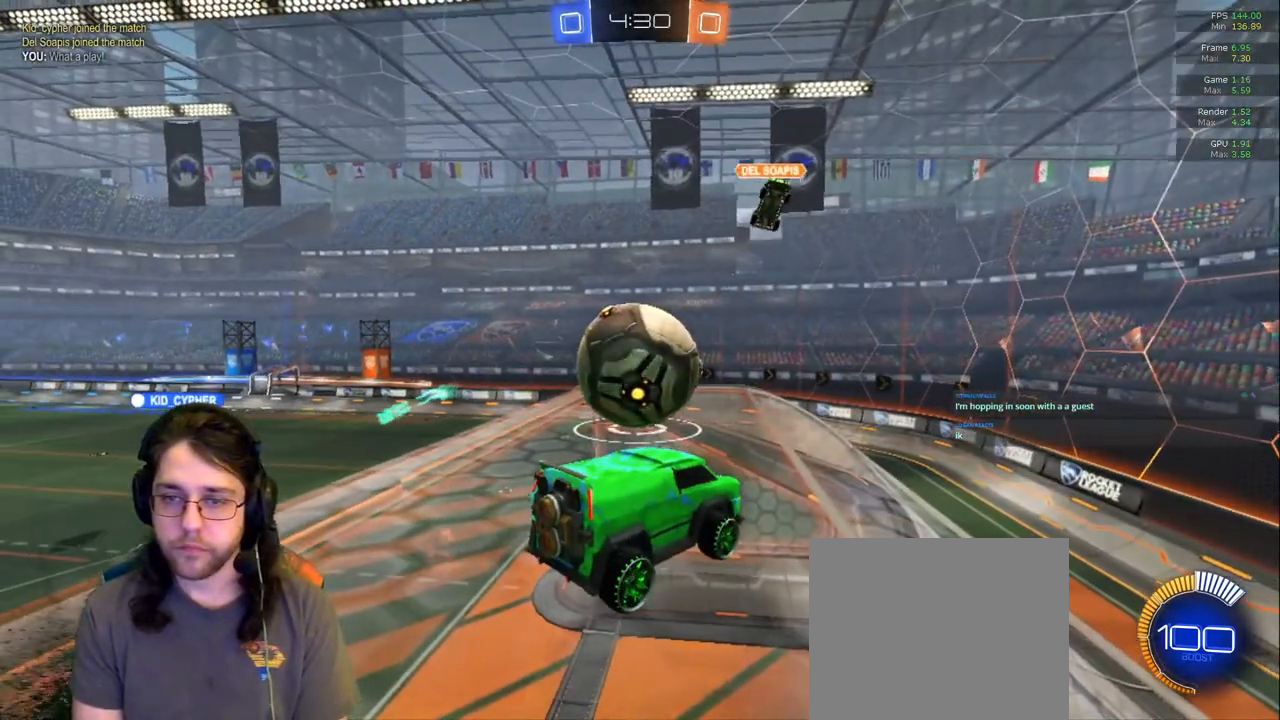
{"dt_ms": 1000, "buttons": [], "left_stick": "down-right", "right_stick": "center"}
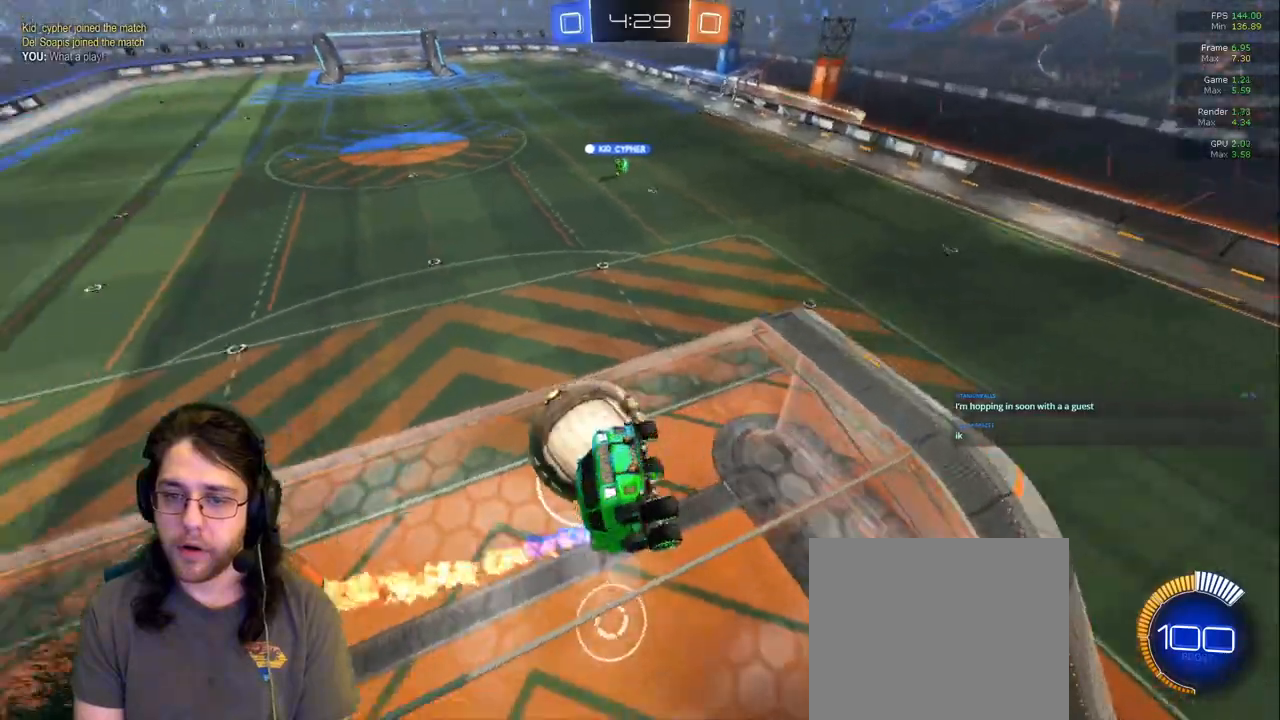
{"dt_ms": 500, "buttons": ["R1"], "left_stick": "left", "right_stick": "center", "events": [[150, "left_stick", "center"], [350, "R1", "down"], [433, "left_stick", "left"]]}
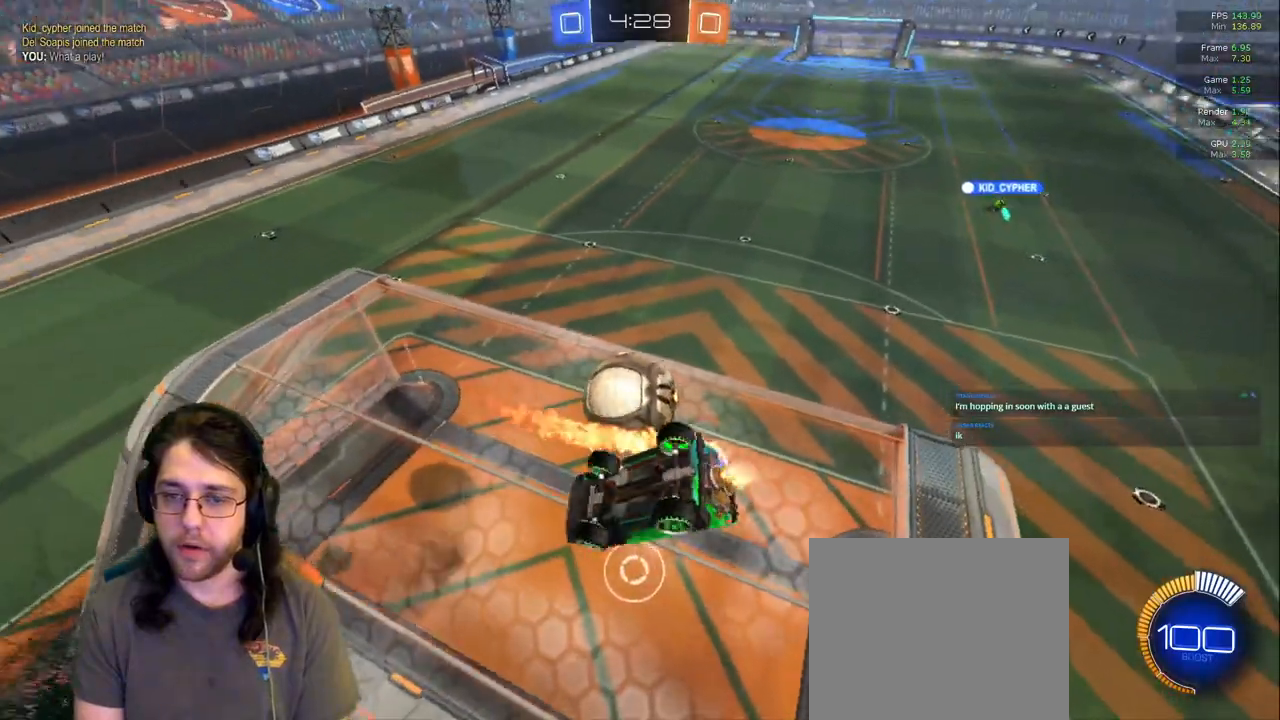
{"dt_ms": 500, "buttons": [], "left_stick": "down-right", "right_stick": "center", "events": [[150, "left_stick", "center"], [367, "left_stick", "down-right"], [417, "R1", "up"]]}
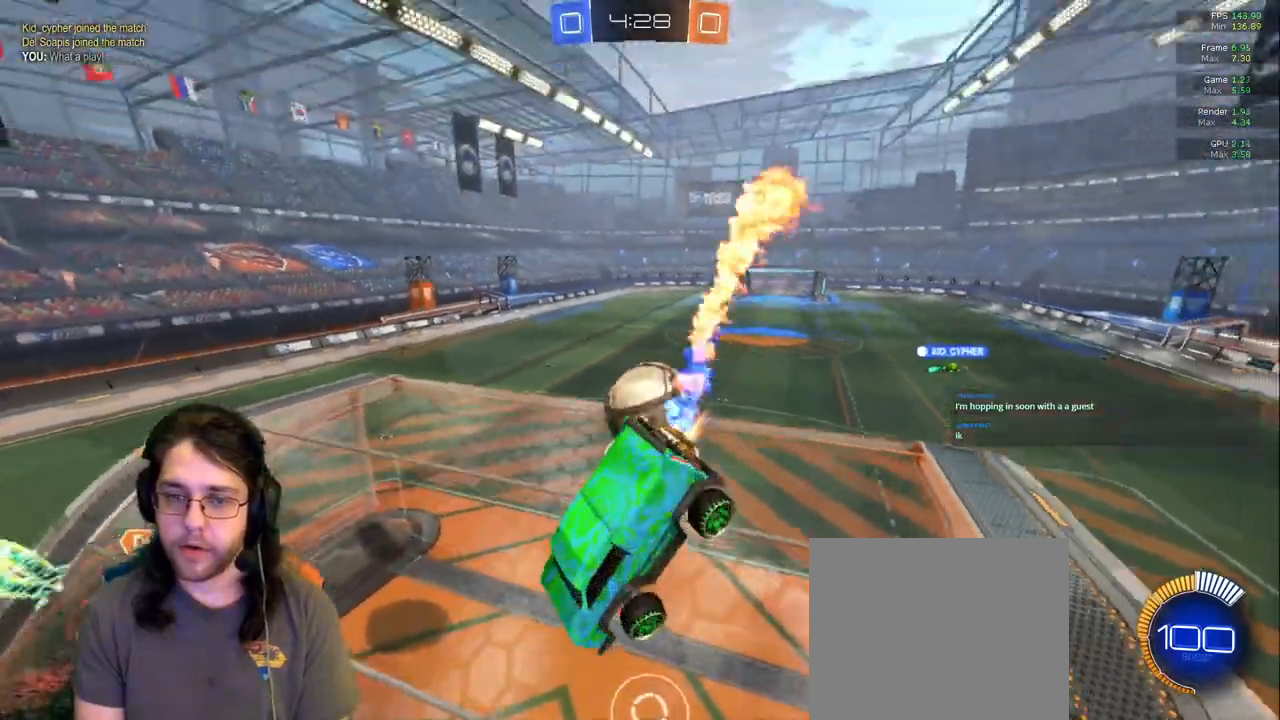
{"dt_ms": 500, "buttons": ["L1"], "left_stick": "center", "right_stick": "center", "events": [[50, "left_stick", "center"], [267, "left_stick", "down-right"], [400, "L1", "down"], [433, "left_stick", "center"]]}
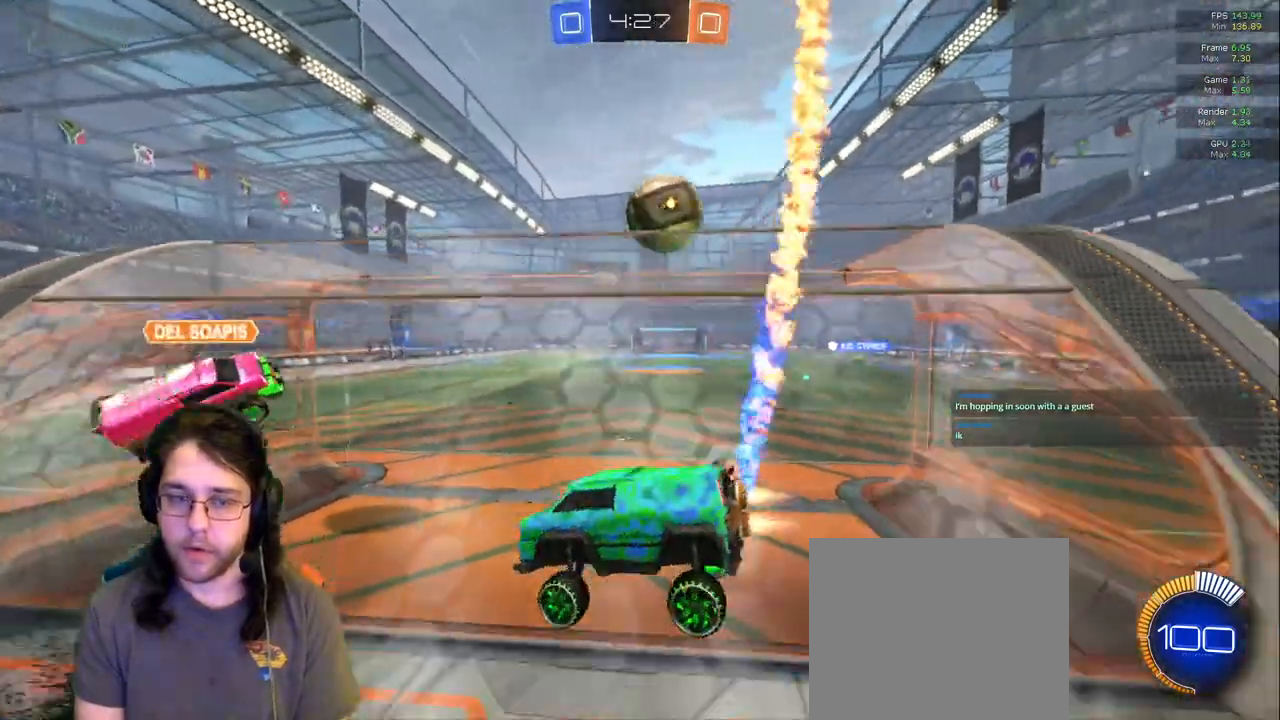
{"dt_ms": 500, "buttons": [], "left_stick": "center", "right_stick": "center"}
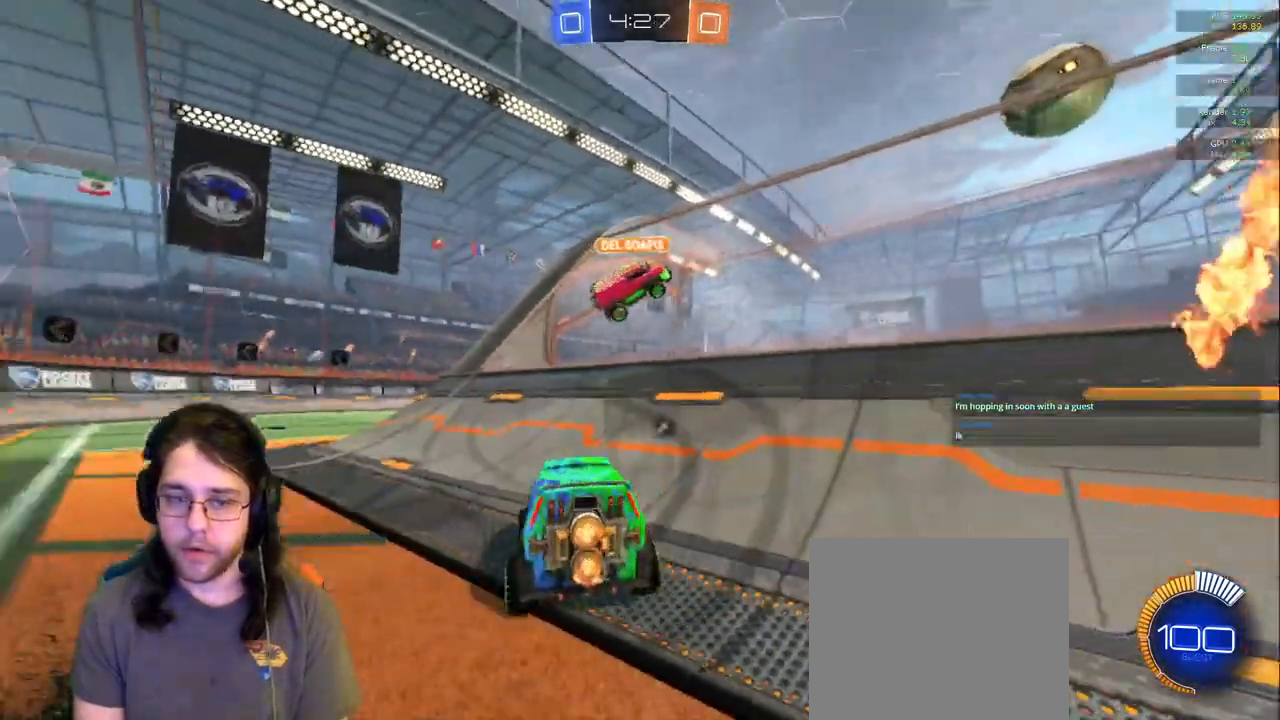
{"dt_ms": 500, "buttons": [], "left_stick": "down-right", "right_stick": "center", "events": [[200, "left_stick", "down-right"]]}
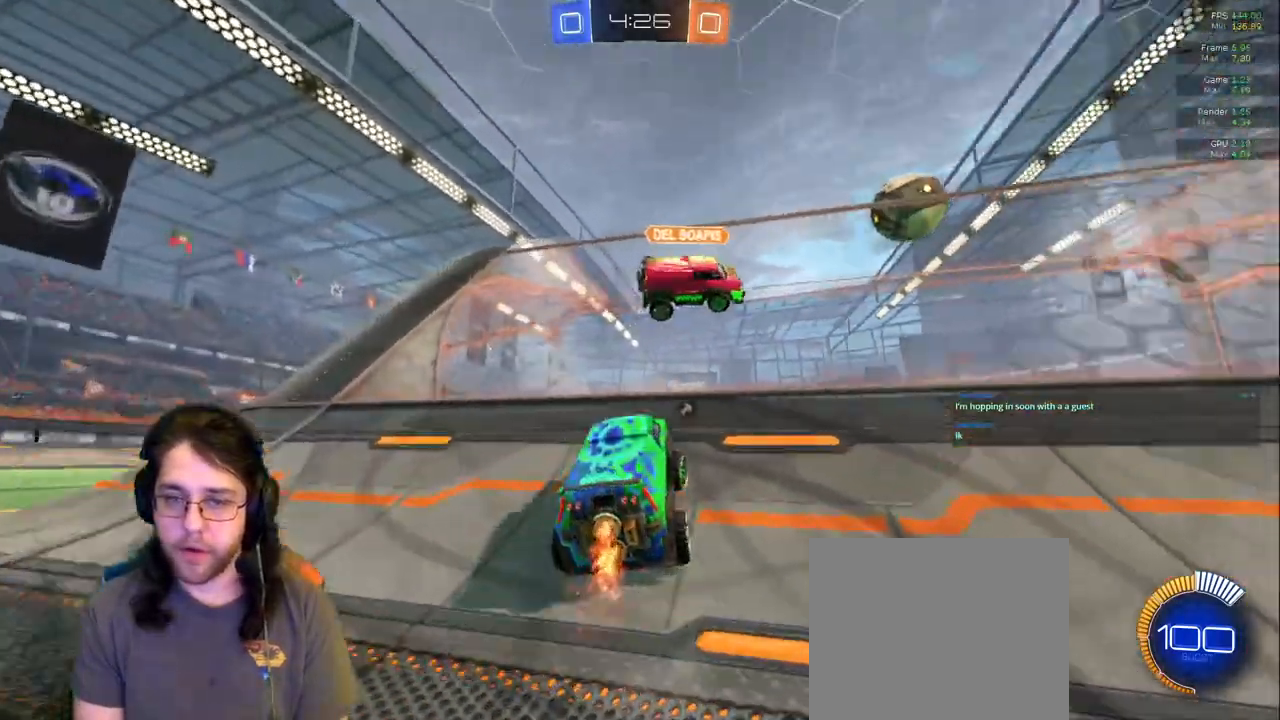
{"dt_ms": 500, "buttons": [], "left_stick": "left", "right_stick": "center", "events": [[217, "left_stick", "left"]]}
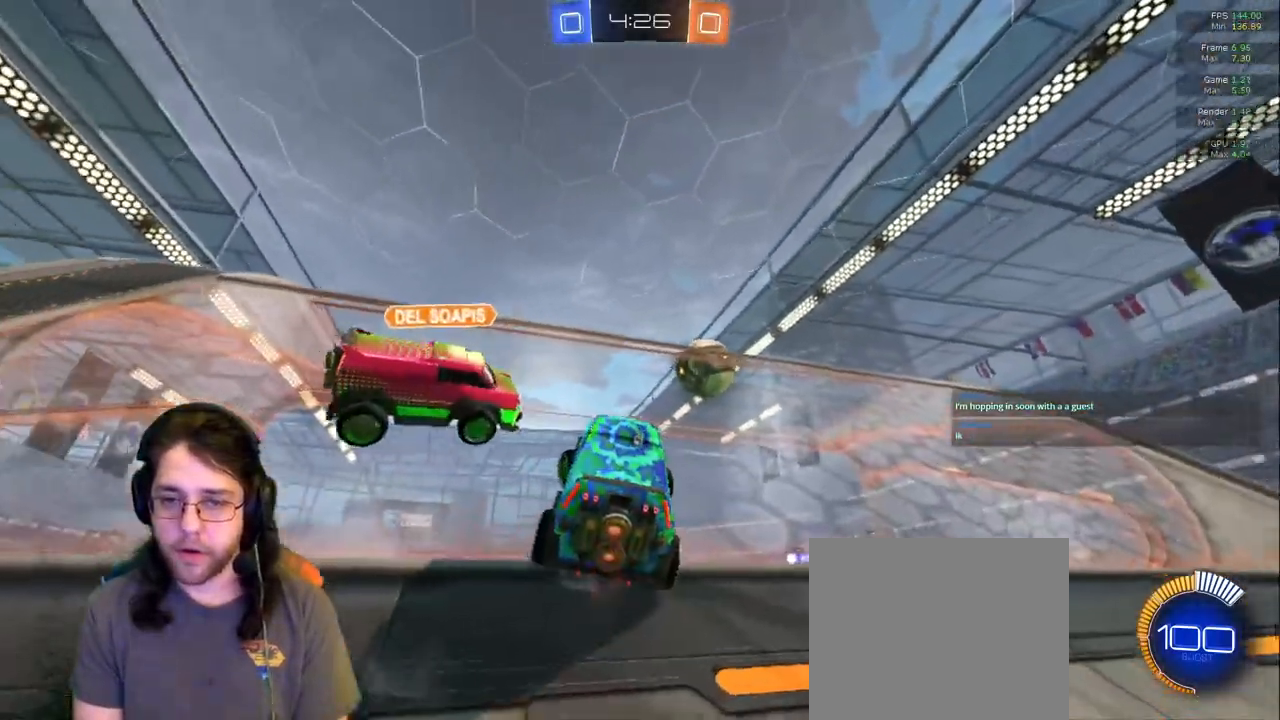
{"dt_ms": 500, "buttons": [], "left_stick": "down-right", "right_stick": "center", "events": [[200, "left_stick", "center"], [333, "left_stick", "left"], [467, "left_stick", "down-right"]]}
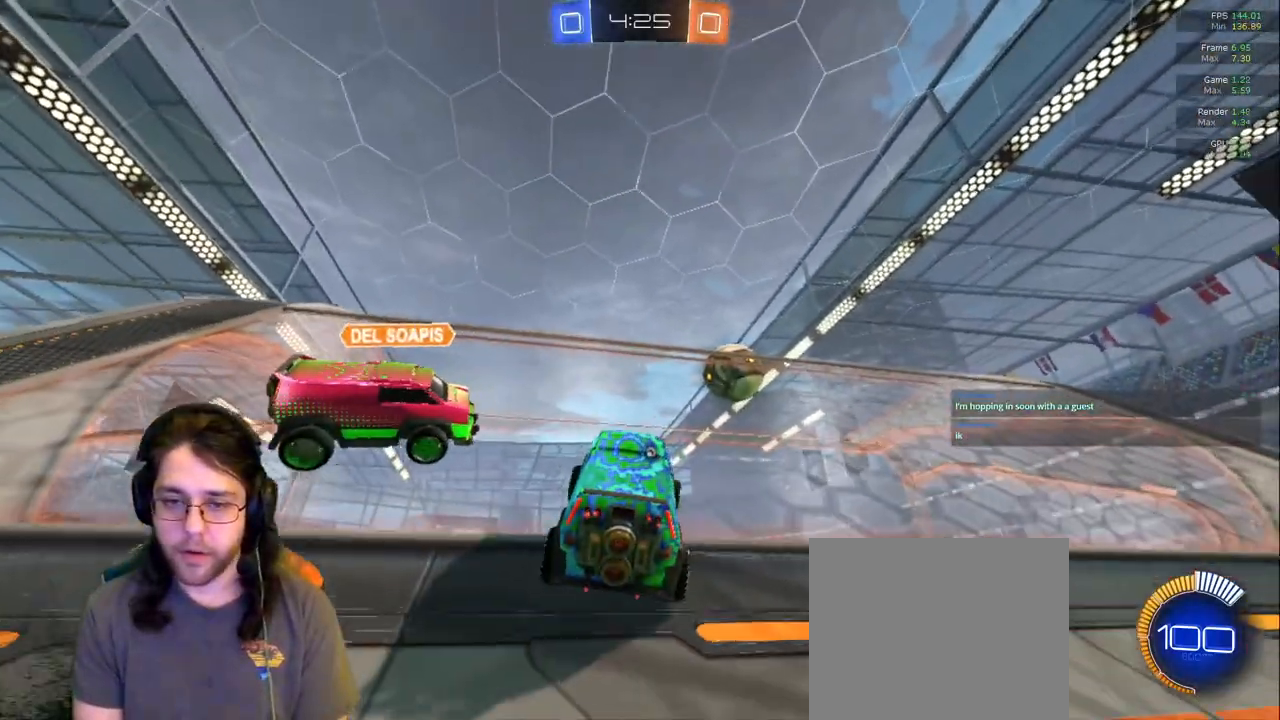
{"dt_ms": 500, "buttons": [], "left_stick": "center", "right_stick": "center", "events": [[50, "left_stick", "up-left"], [150, "left_stick", "down-right"], [233, "left_stick", "left"], [333, "left_stick", "down-right"], [433, "left_stick", "up-left"], [483, "left_stick", "center"]]}